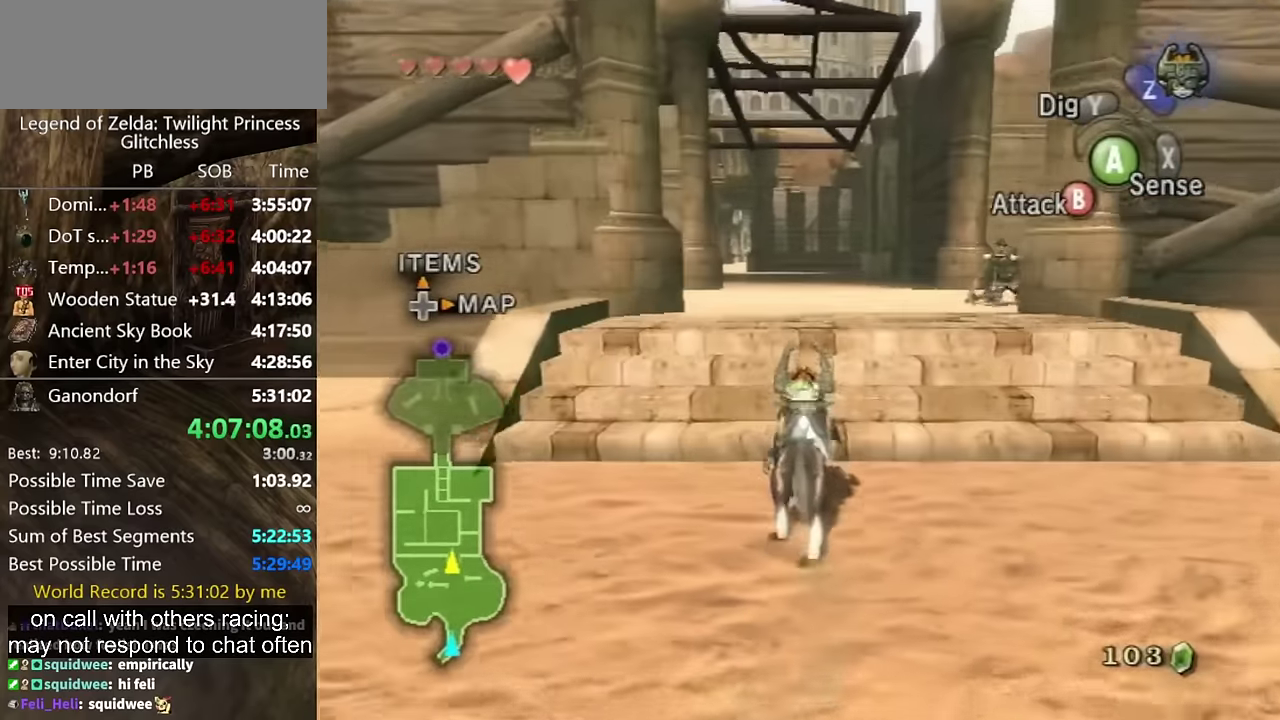
Gameplay with a controller (Nintendo layout); each line is a JSON object with the inputs held at the frame after it. "events" lists button and stick changes between this image and that frame as [ms after this image, input, new state], when the widget could be followed in between. Not read: L2 L3 R3.
{"buttons": [], "left_stick": "up", "right_stick": "center", "events": []}
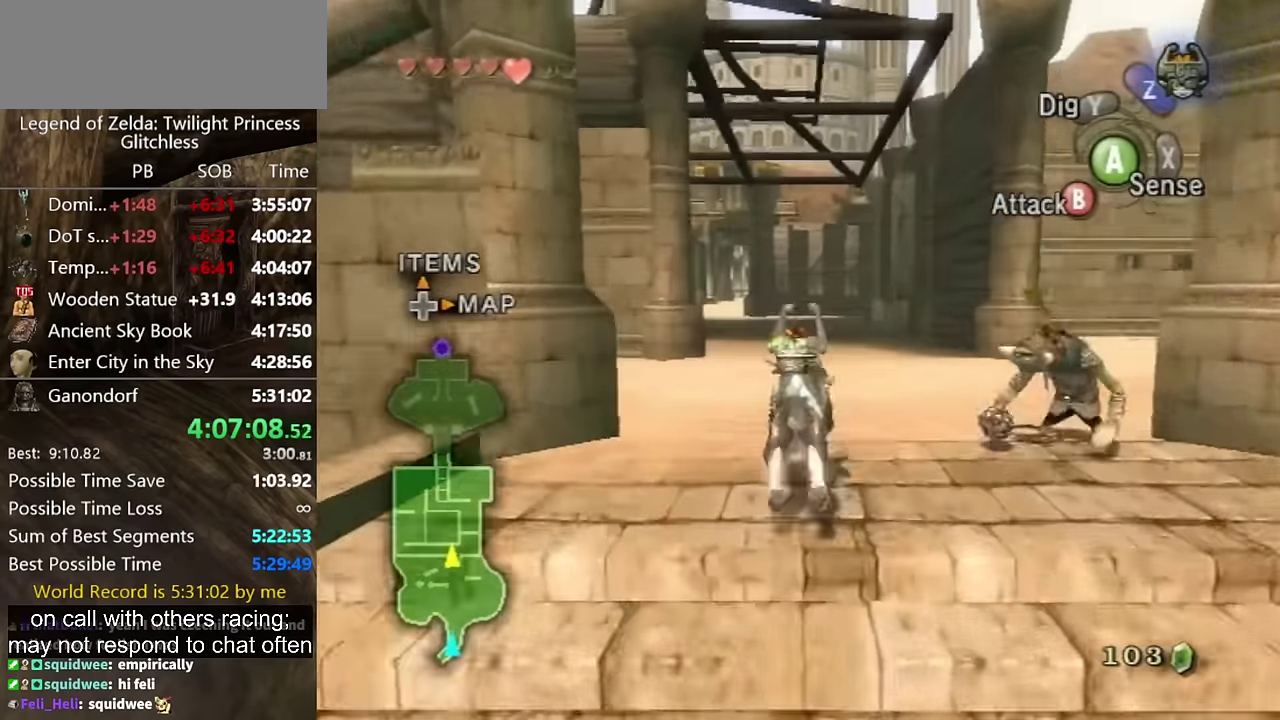
{"buttons": [], "left_stick": "up", "right_stick": "center", "events": [[267, "A", "down"], [367, "A", "up"]]}
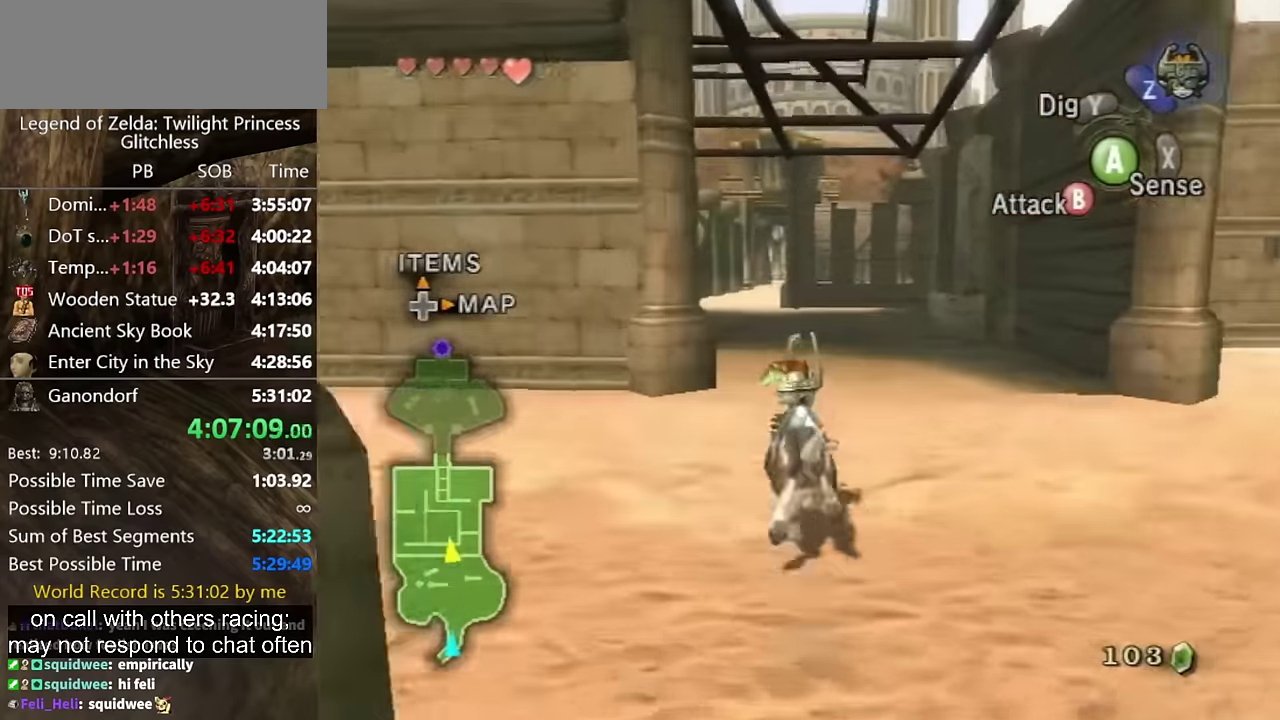
{"buttons": [], "left_stick": "up", "right_stick": "center", "events": [[133, "A", "down"], [434, "A", "up"]]}
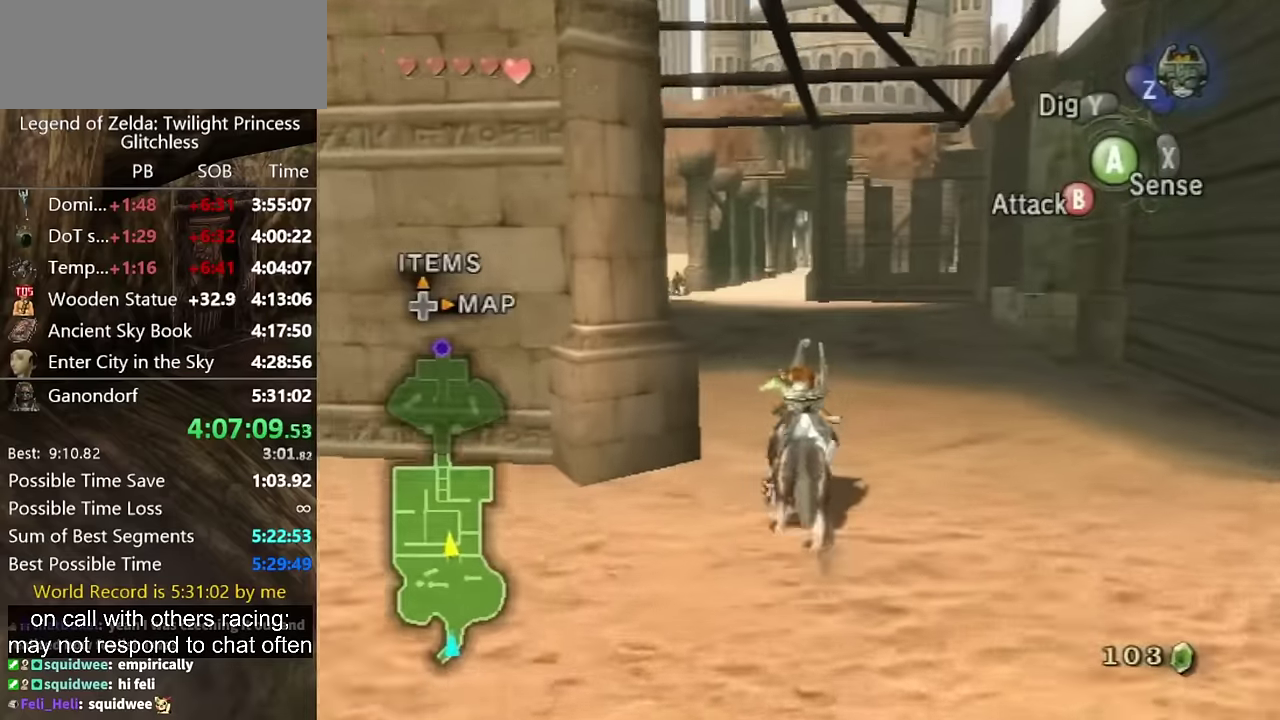
{"buttons": [], "left_stick": "up", "right_stick": "center", "events": []}
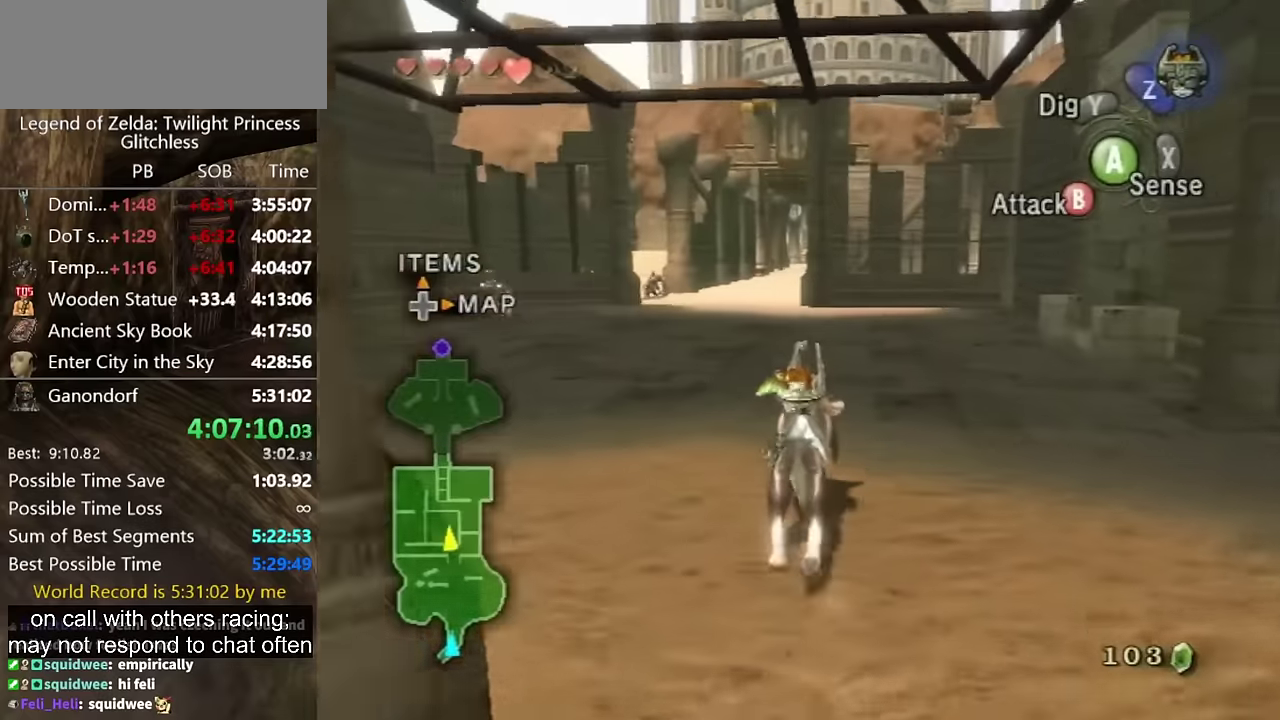
{"buttons": [], "left_stick": "up", "right_stick": "center", "events": []}
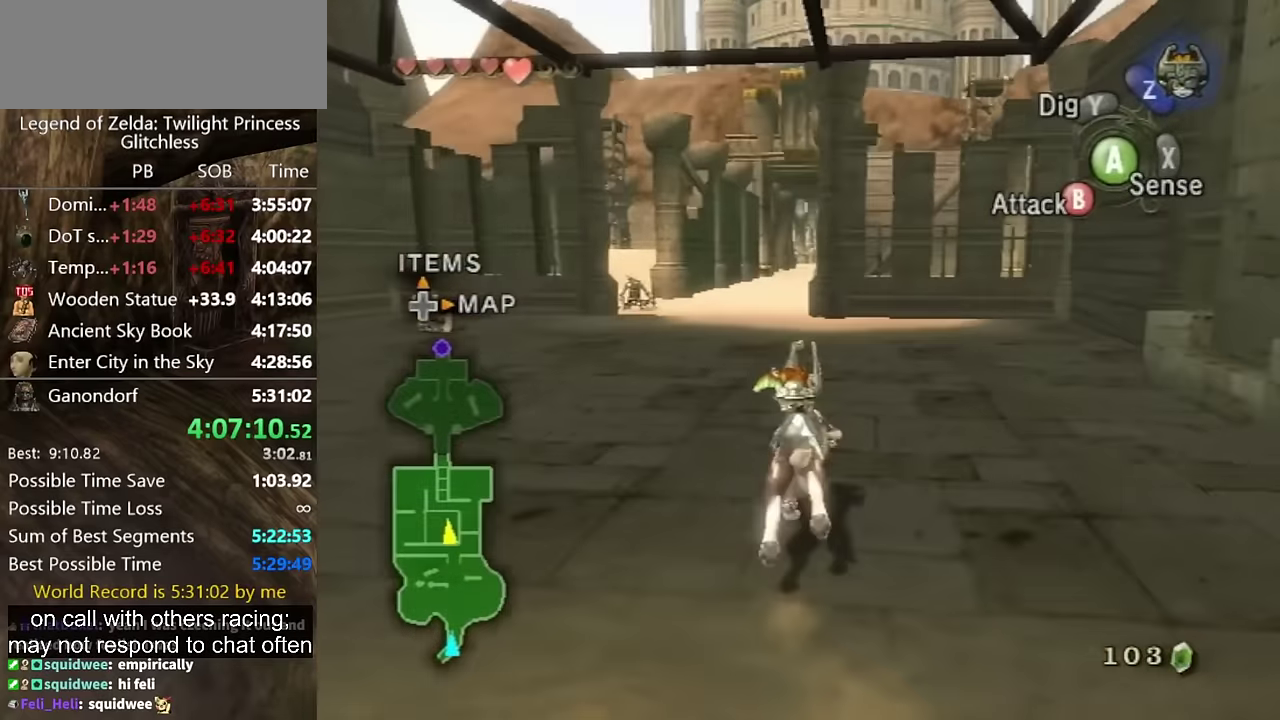
{"buttons": ["A"], "left_stick": "up", "right_stick": "center", "events": [[300, "A", "down"], [367, "A", "up"], [467, "A", "down"]]}
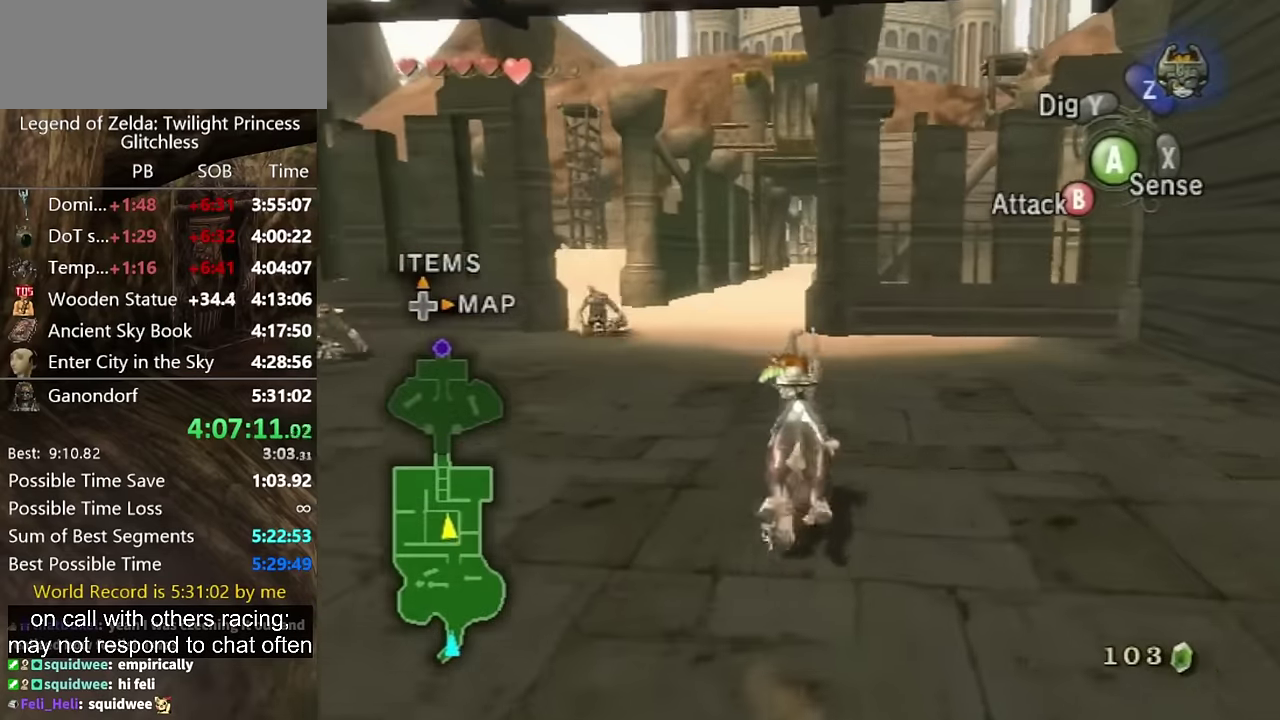
{"buttons": [], "left_stick": "up", "right_stick": "center", "events": [[34, "A", "up"], [134, "A", "down"], [200, "A", "up"], [400, "A", "down"], [500, "A", "up"]]}
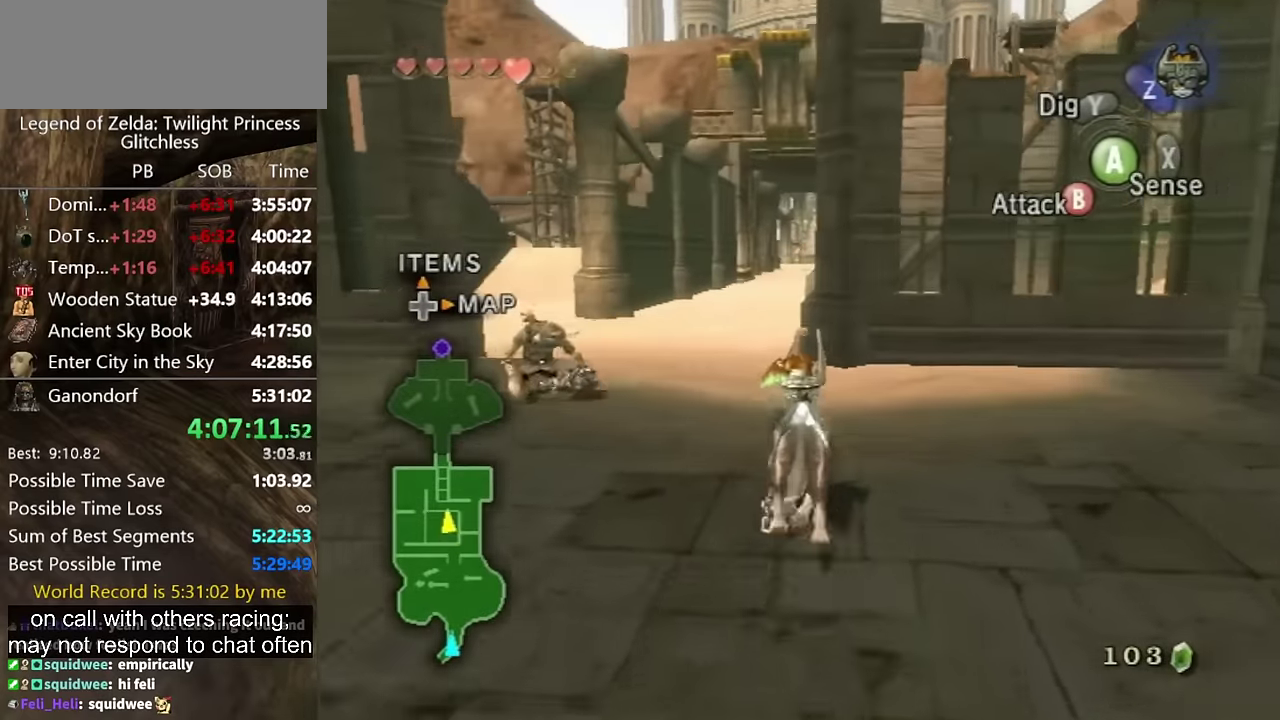
{"buttons": [], "left_stick": "up", "right_stick": "center", "events": [[67, "left_stick", "up-left"], [134, "left_stick", "up"]]}
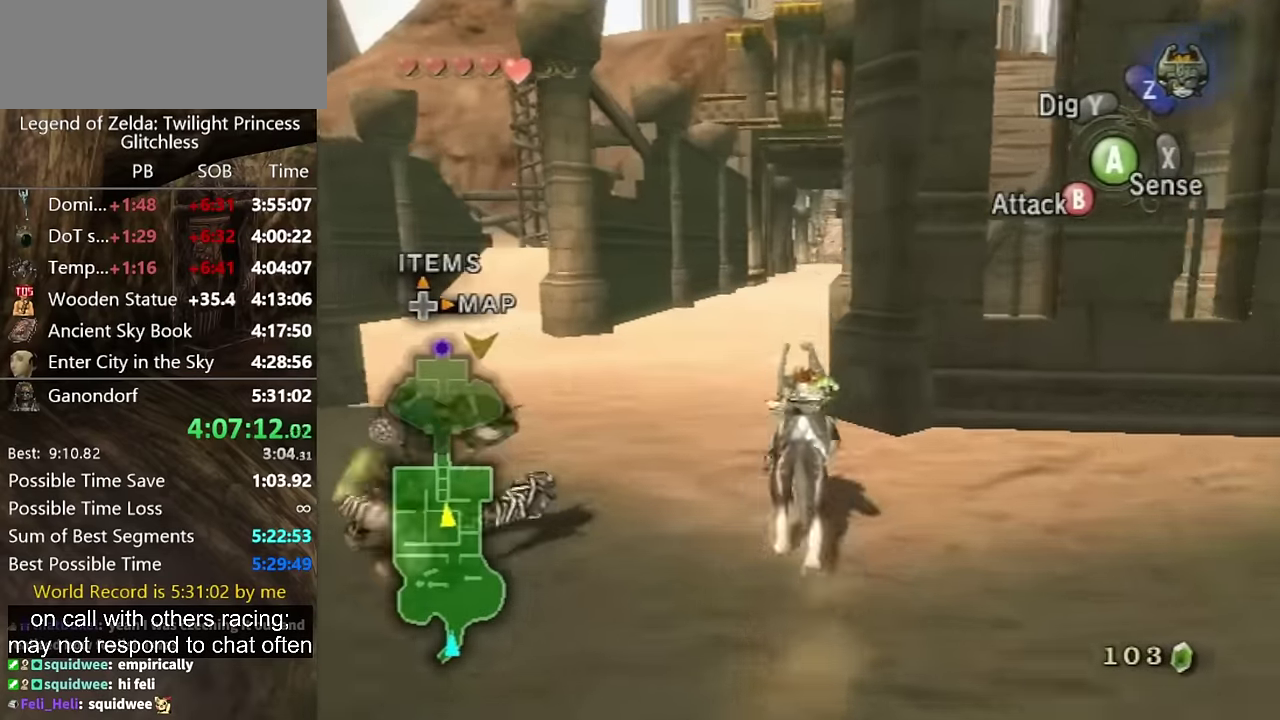
{"buttons": [], "left_stick": "up", "right_stick": "center", "events": []}
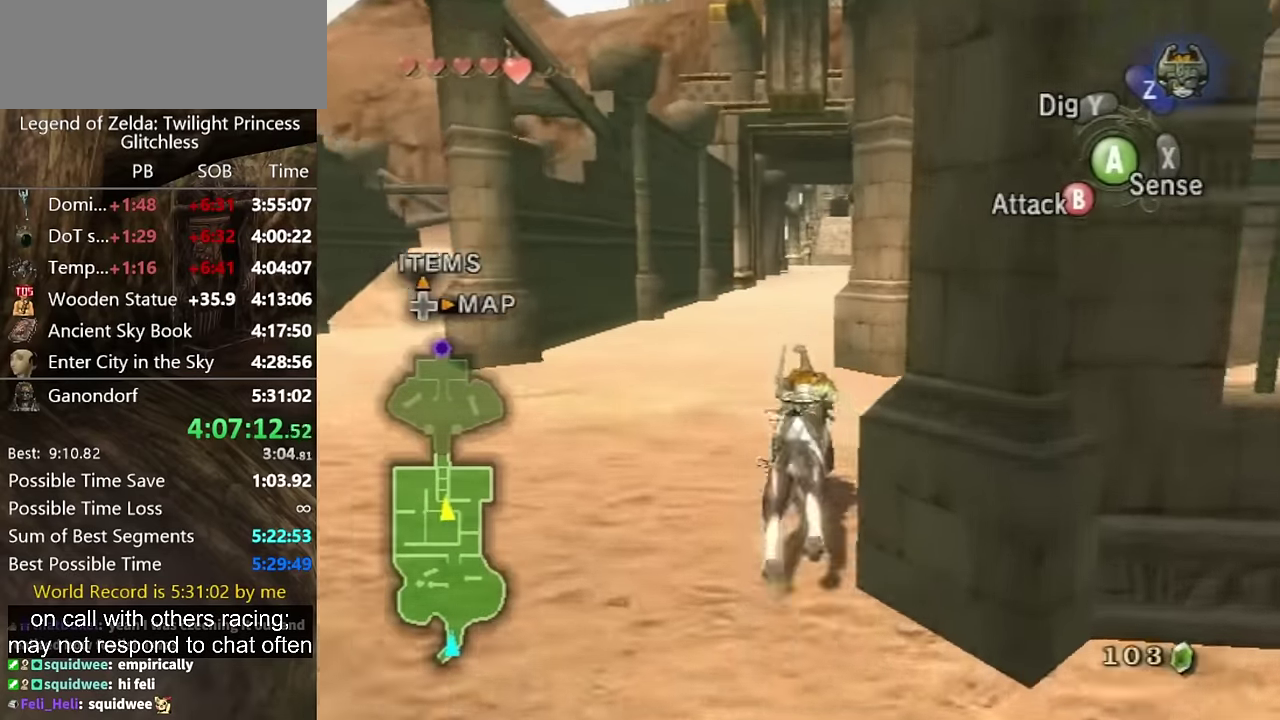
{"buttons": [], "left_stick": "up", "right_stick": "center", "events": []}
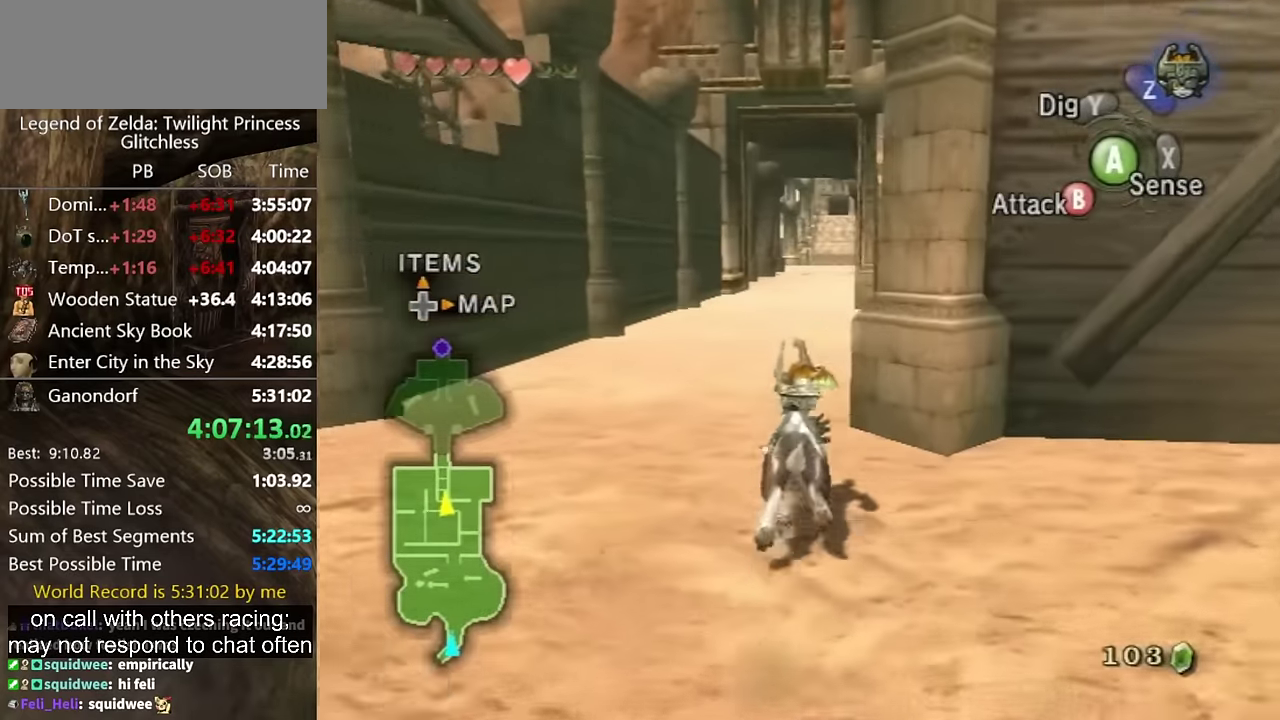
{"buttons": [], "left_stick": "up", "right_stick": "center", "events": [[34, "A", "down"], [134, "A", "up"], [200, "A", "down"], [267, "A", "up"], [334, "A", "down"], [400, "A", "up"]]}
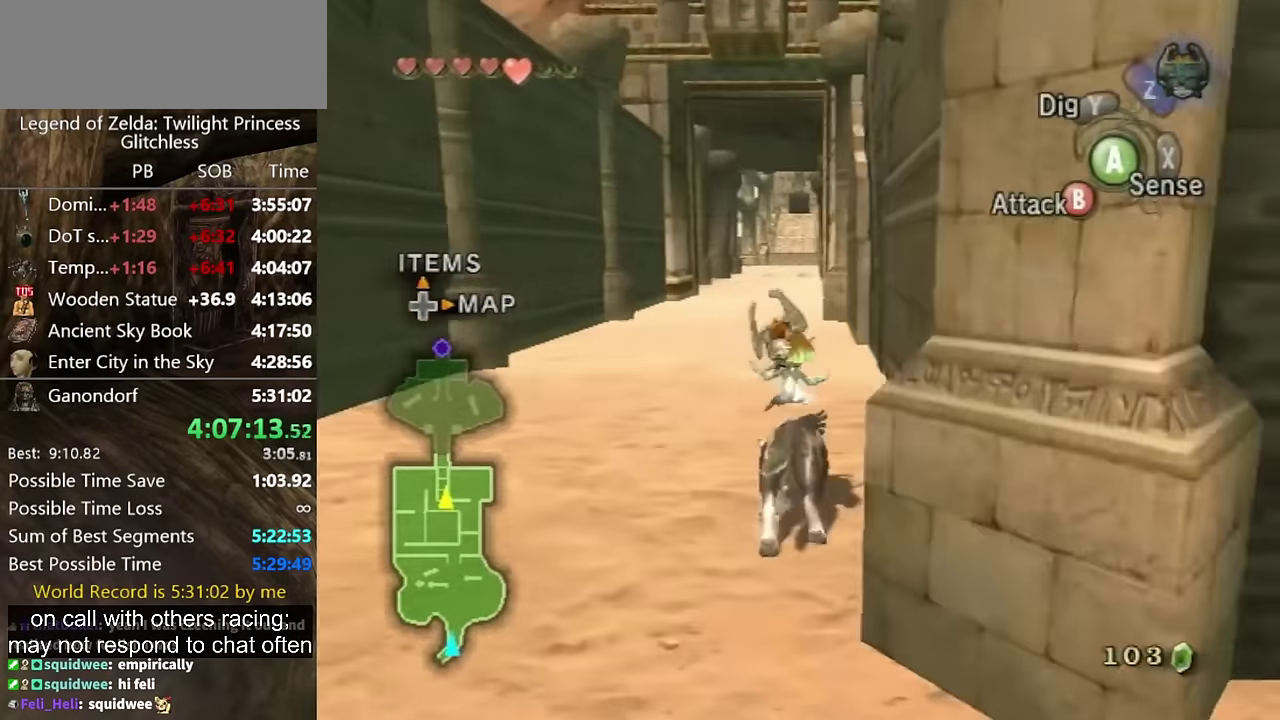
{"buttons": [], "left_stick": "up", "right_stick": "center", "events": []}
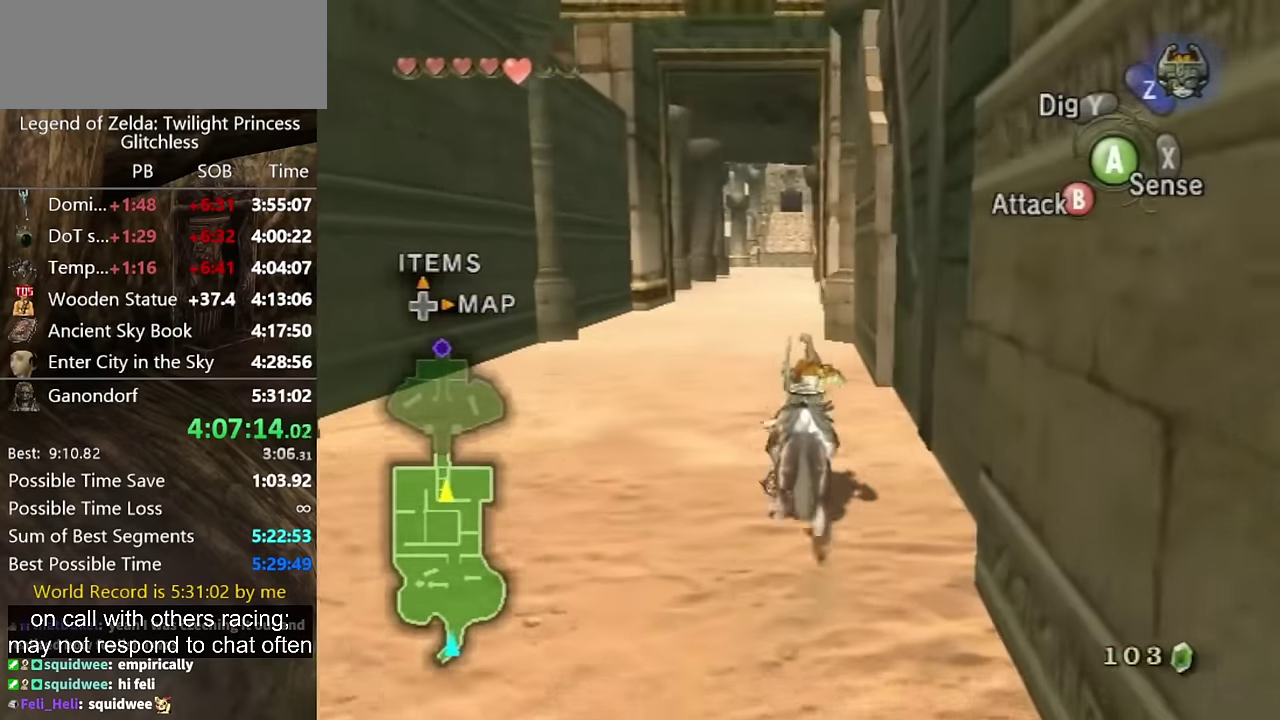
{"buttons": [], "left_stick": "up", "right_stick": "center", "events": []}
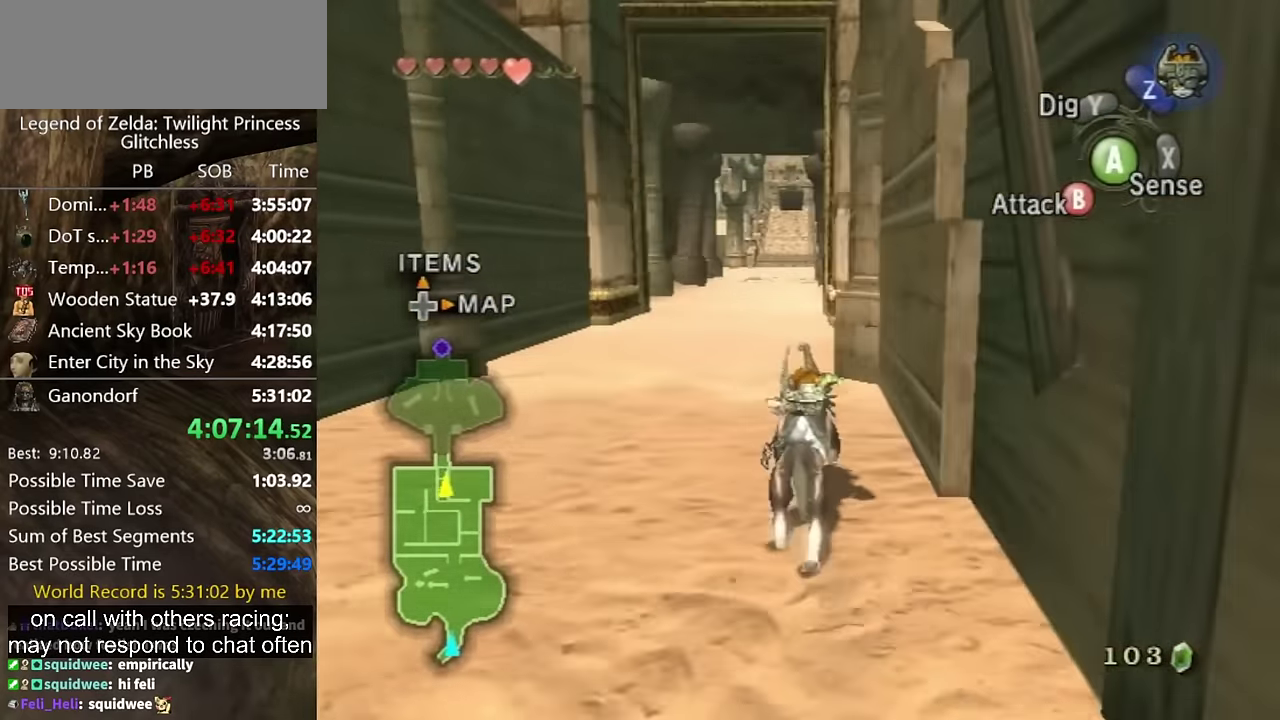
{"buttons": [], "left_stick": "up", "right_stick": "center", "events": [[267, "A", "down"], [334, "A", "up"]]}
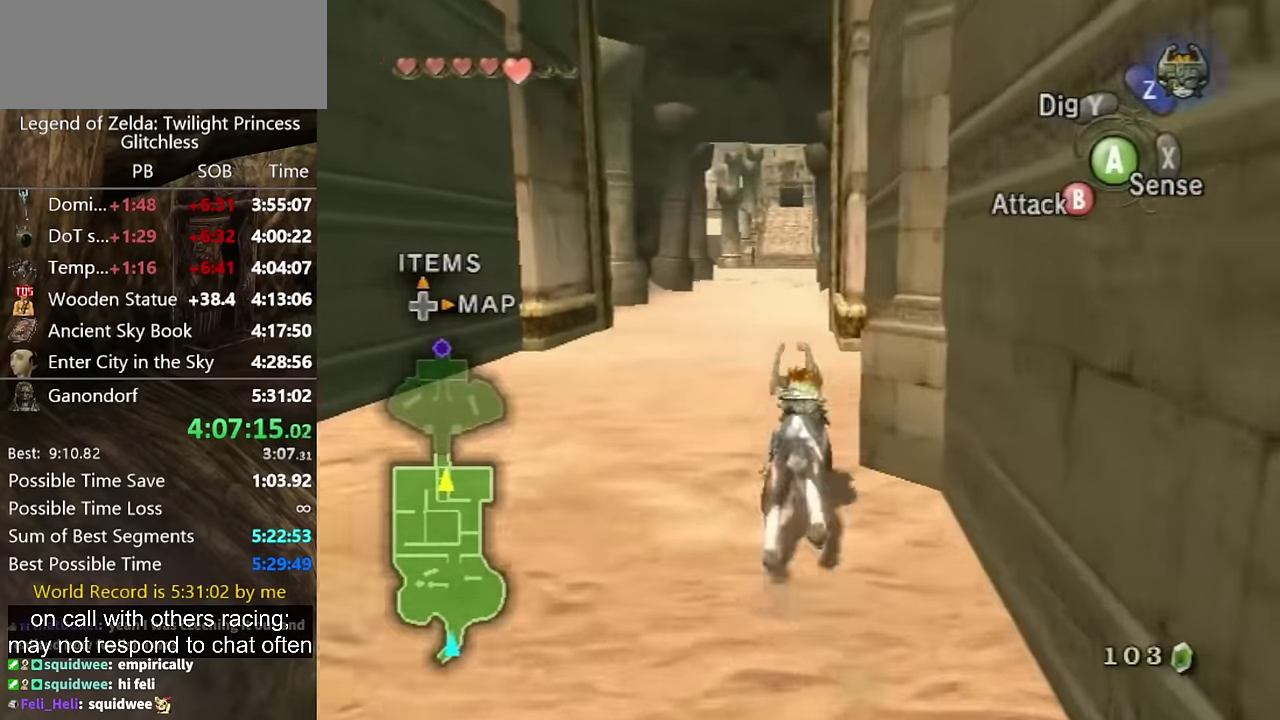
{"buttons": [], "left_stick": "up", "right_stick": "center", "events": [[67, "A", "down"], [167, "A", "up"], [234, "A", "down"], [434, "A", "up"]]}
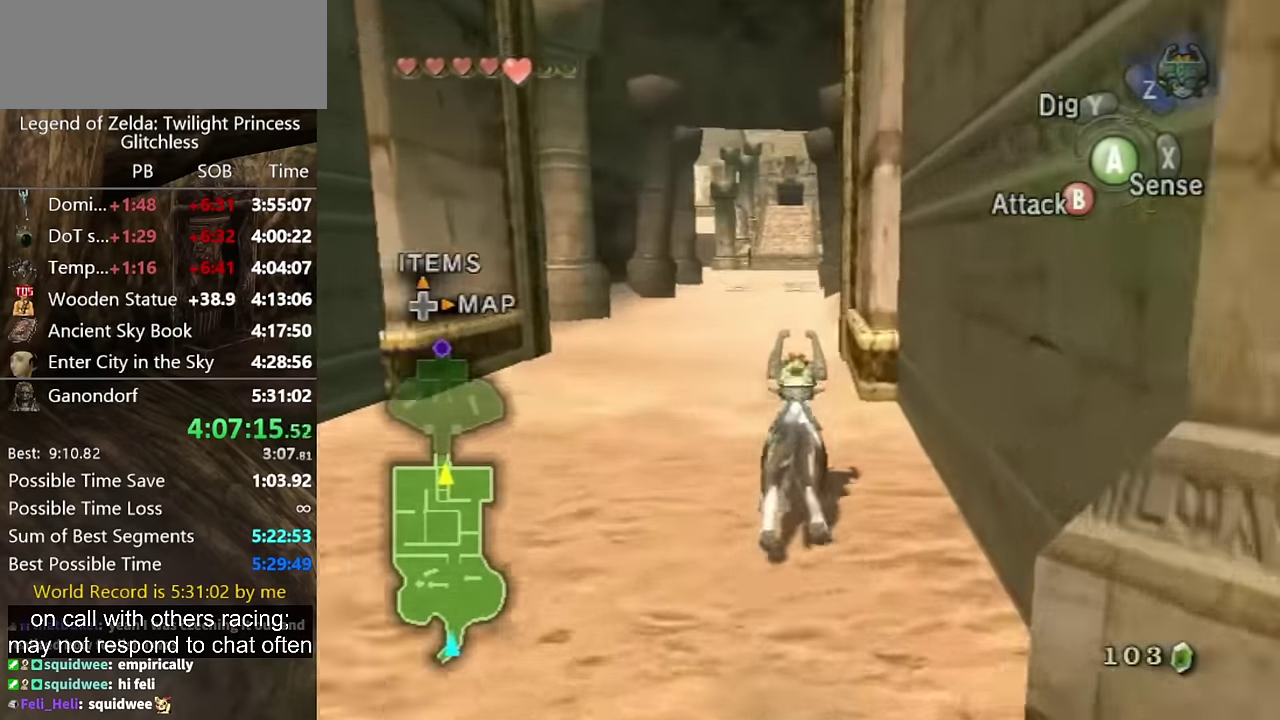
{"buttons": [], "left_stick": "up", "right_stick": "center", "events": []}
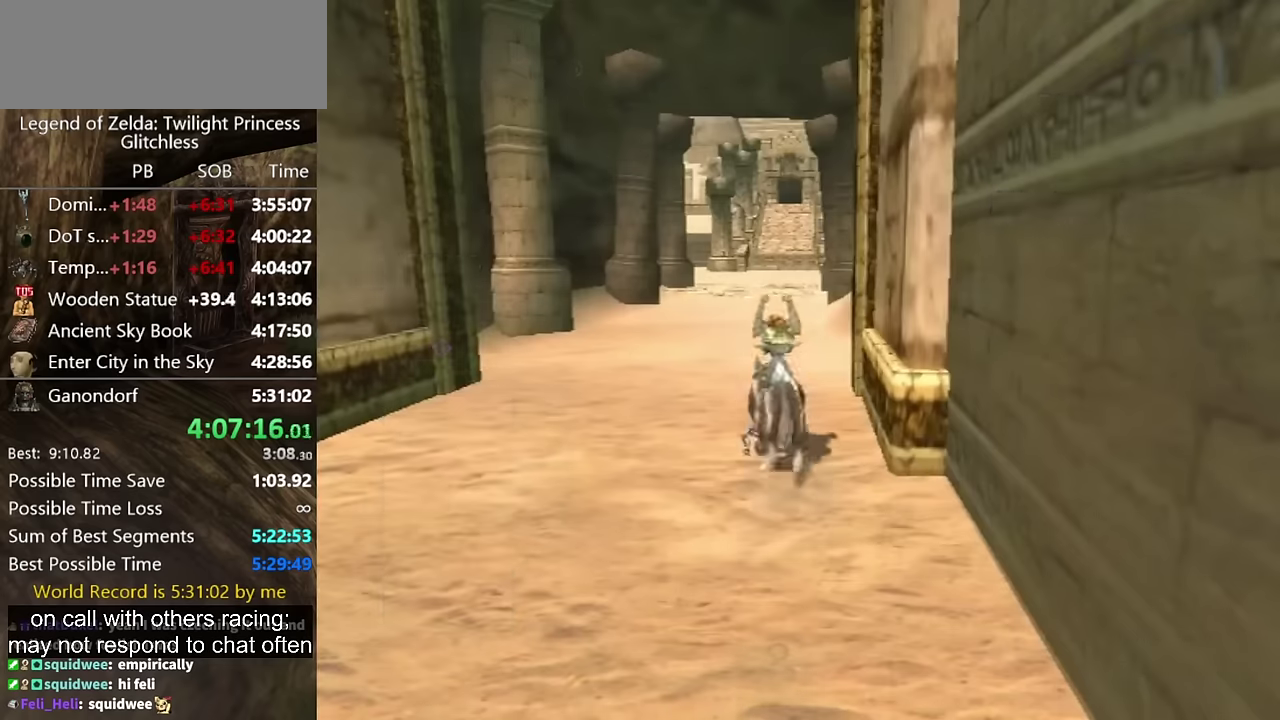
{"buttons": [], "left_stick": "up", "right_stick": "center", "events": []}
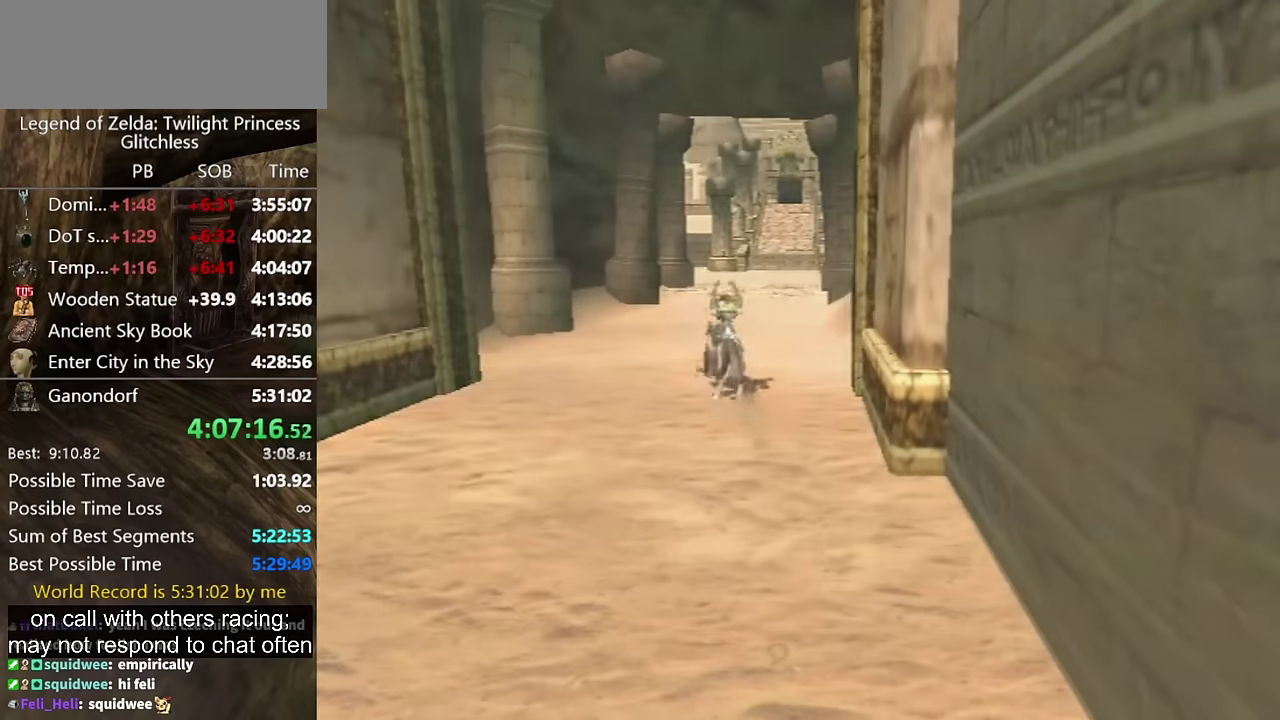
{"buttons": [], "left_stick": "center", "right_stick": "center", "events": [[66, "left_stick", "center"]]}
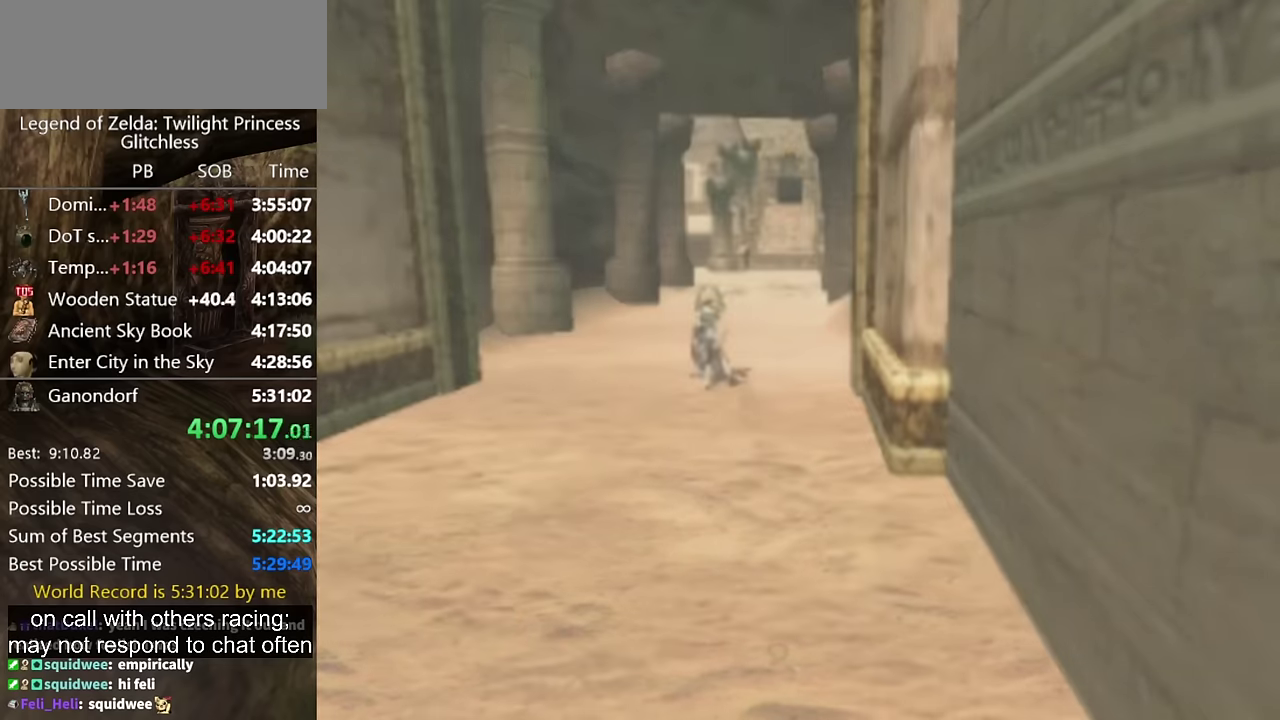
{"buttons": [], "left_stick": "center", "right_stick": "center", "events": []}
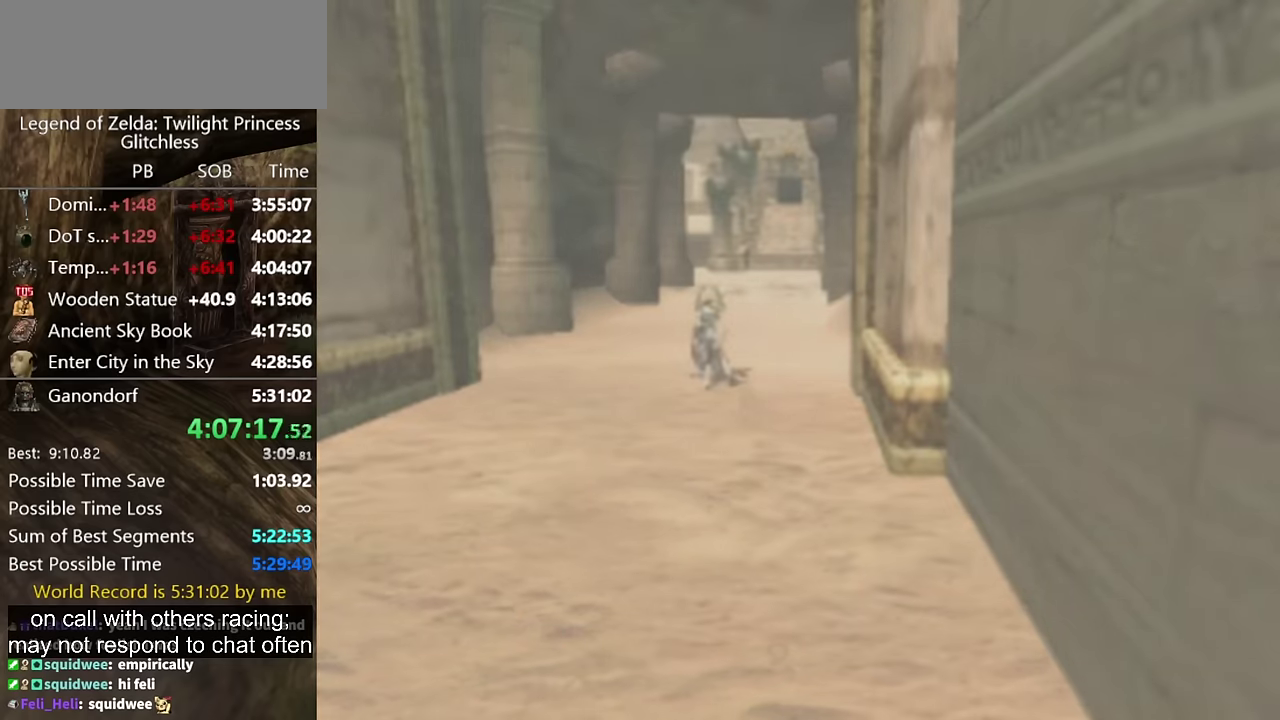
{"buttons": [], "left_stick": "center", "right_stick": "center", "events": []}
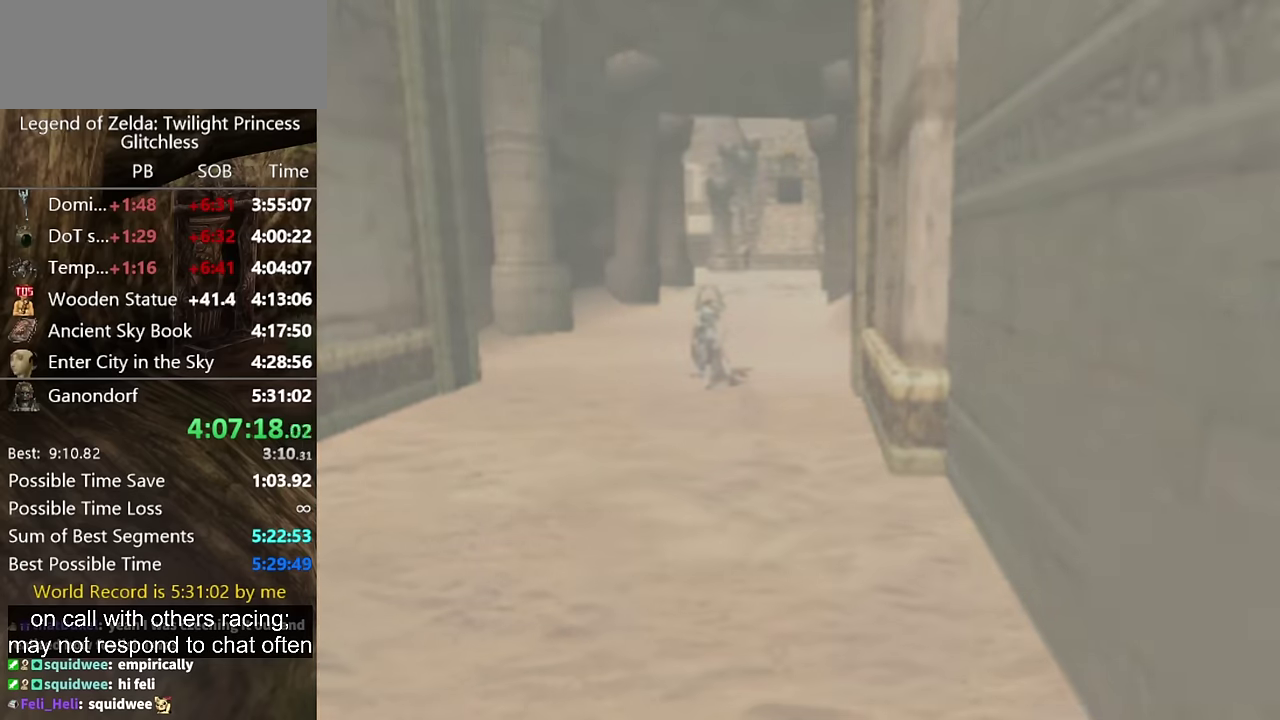
{"buttons": [], "left_stick": "center", "right_stick": "center", "events": []}
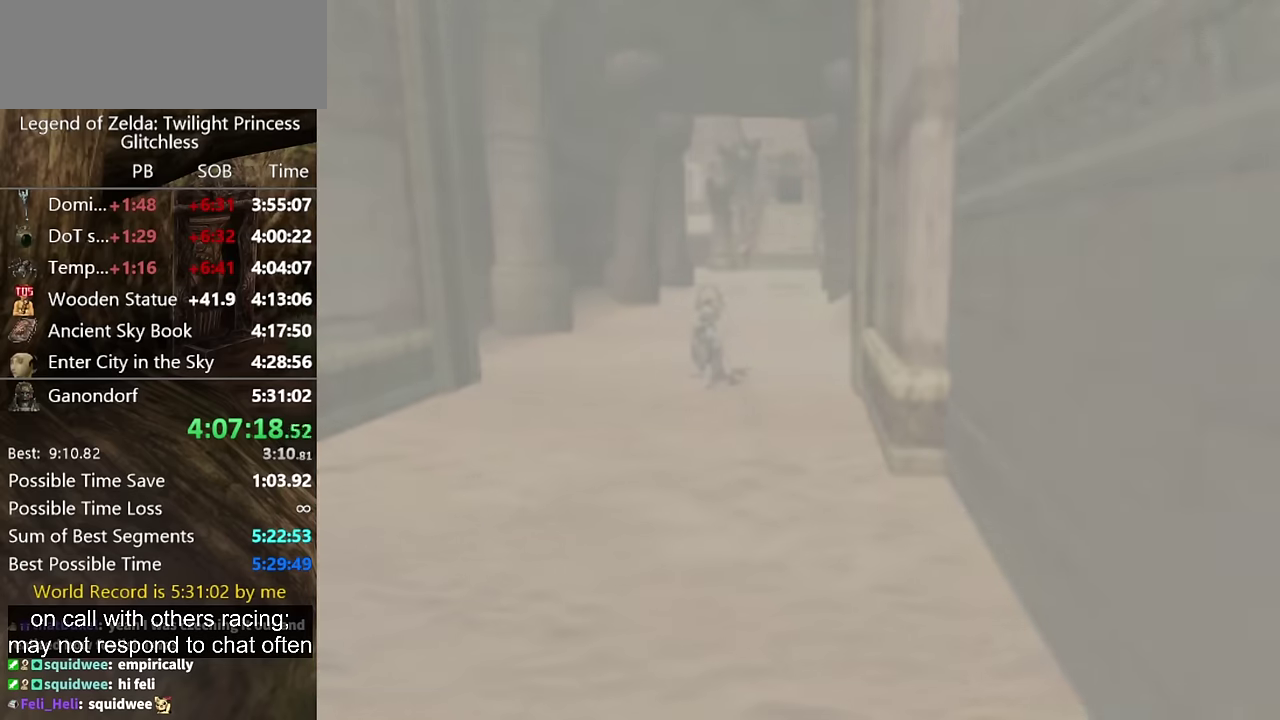
{"buttons": [], "left_stick": "up", "right_stick": "center", "events": [[233, "left_stick", "up"]]}
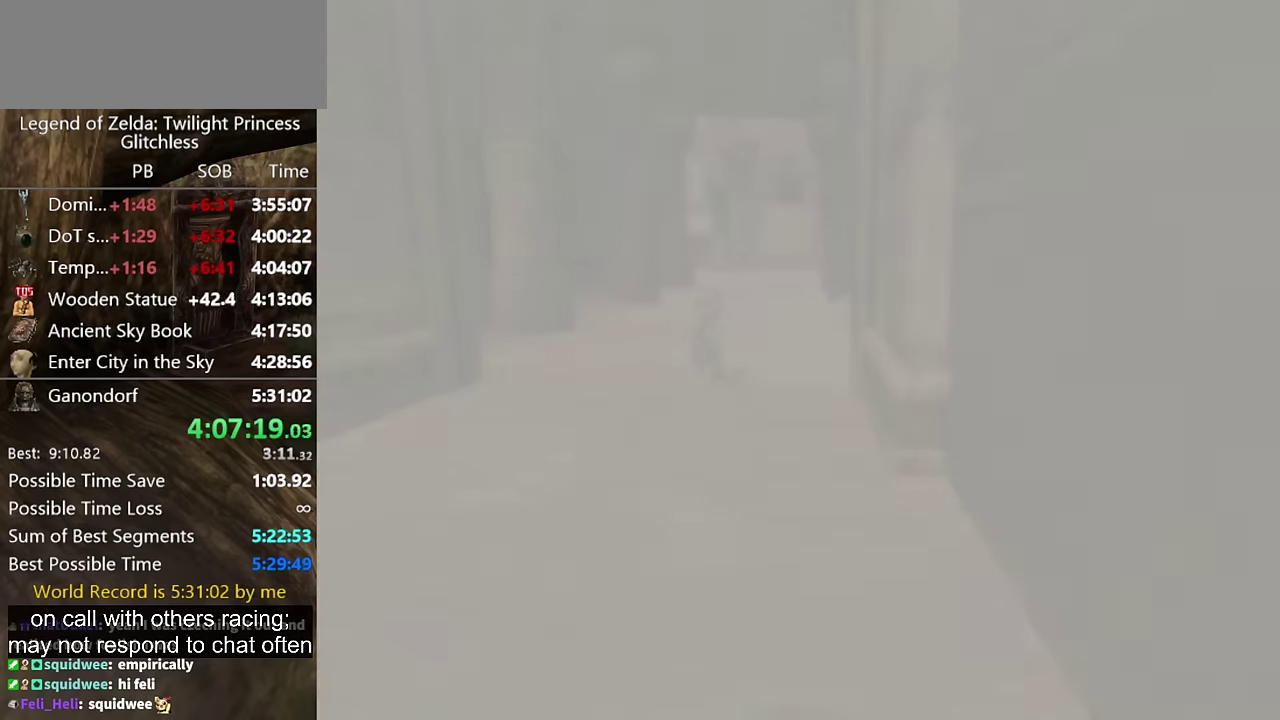
{"buttons": [], "left_stick": "up", "right_stick": "center", "events": []}
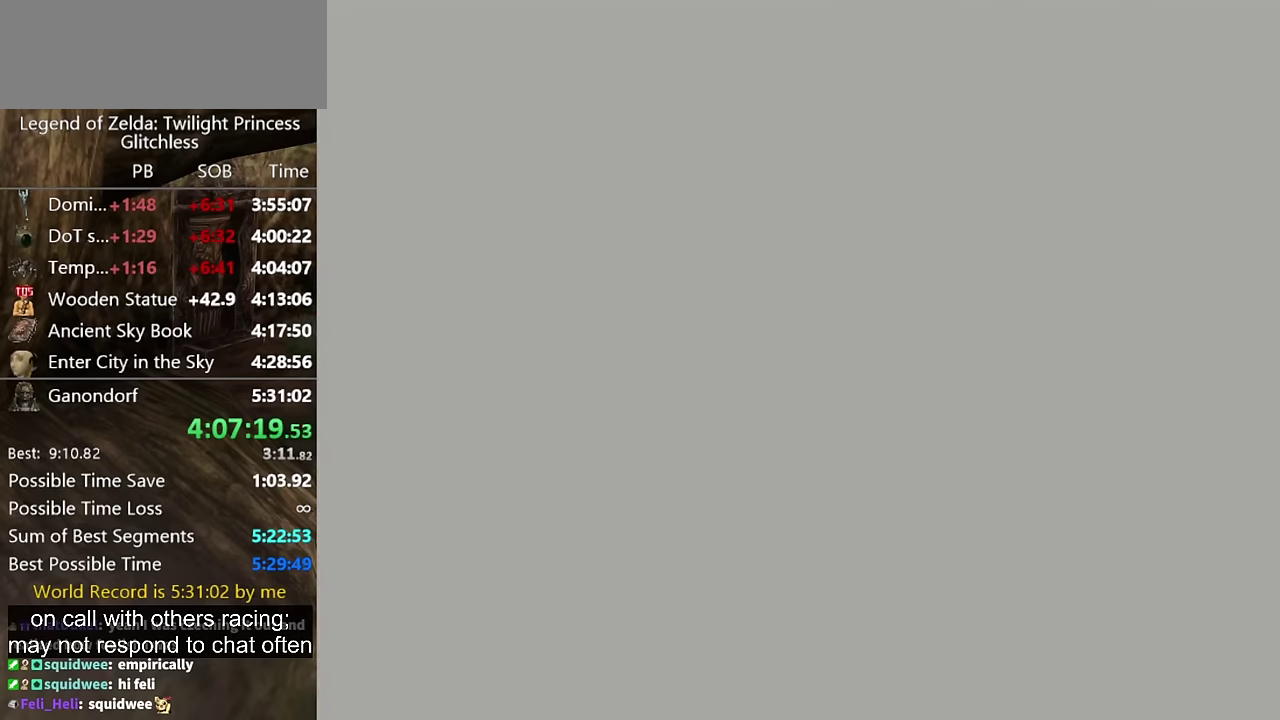
{"buttons": [], "left_stick": "up", "right_stick": "center", "events": []}
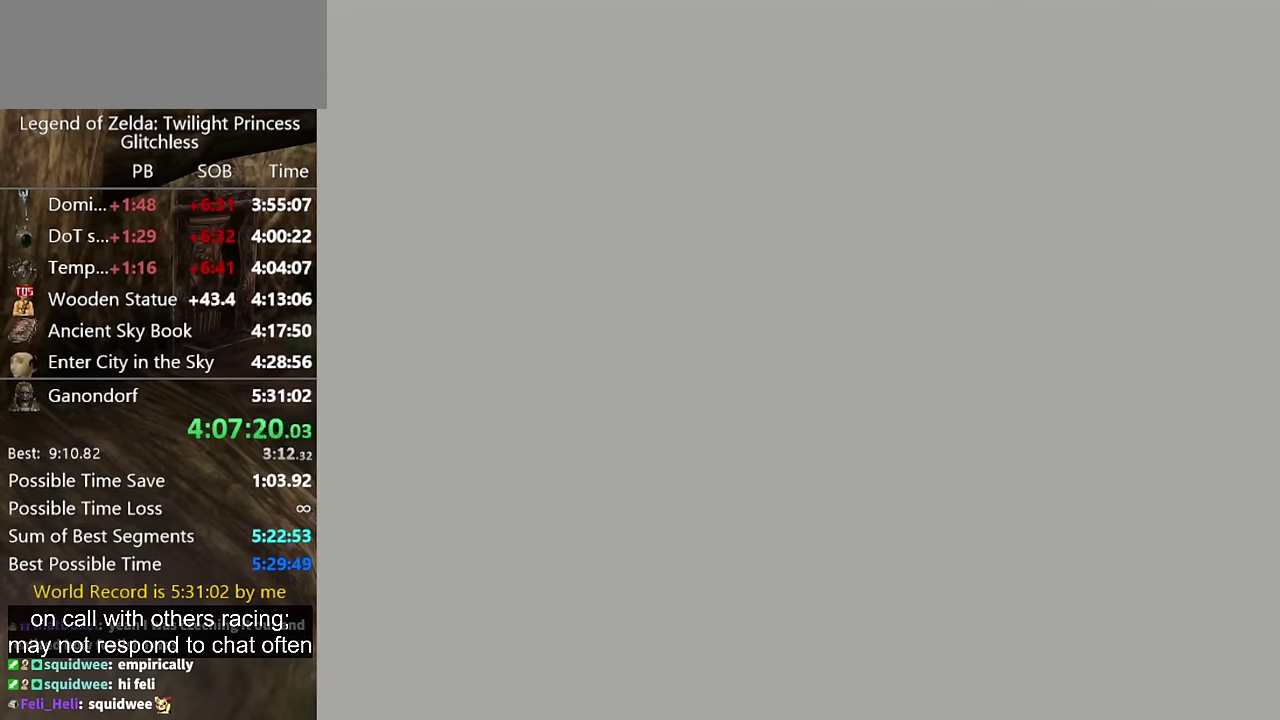
{"buttons": [], "left_stick": "up", "right_stick": "center", "events": []}
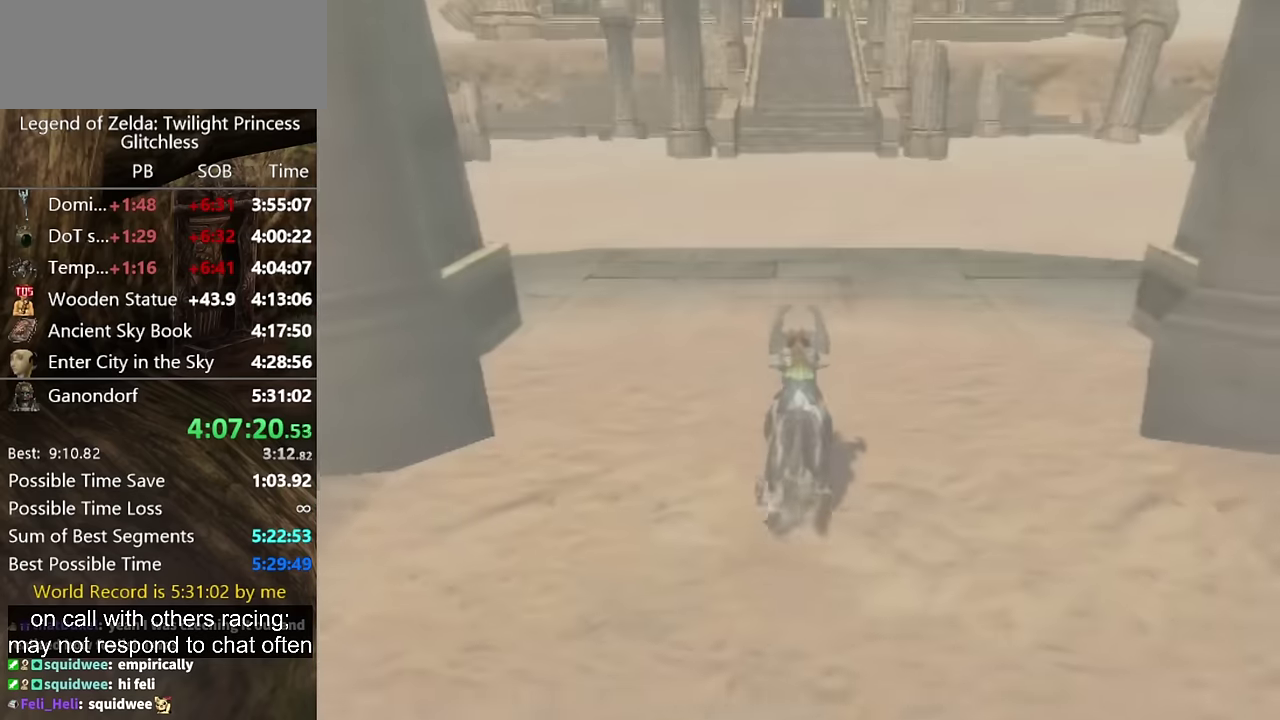
{"buttons": [], "left_stick": "up", "right_stick": "center", "events": []}
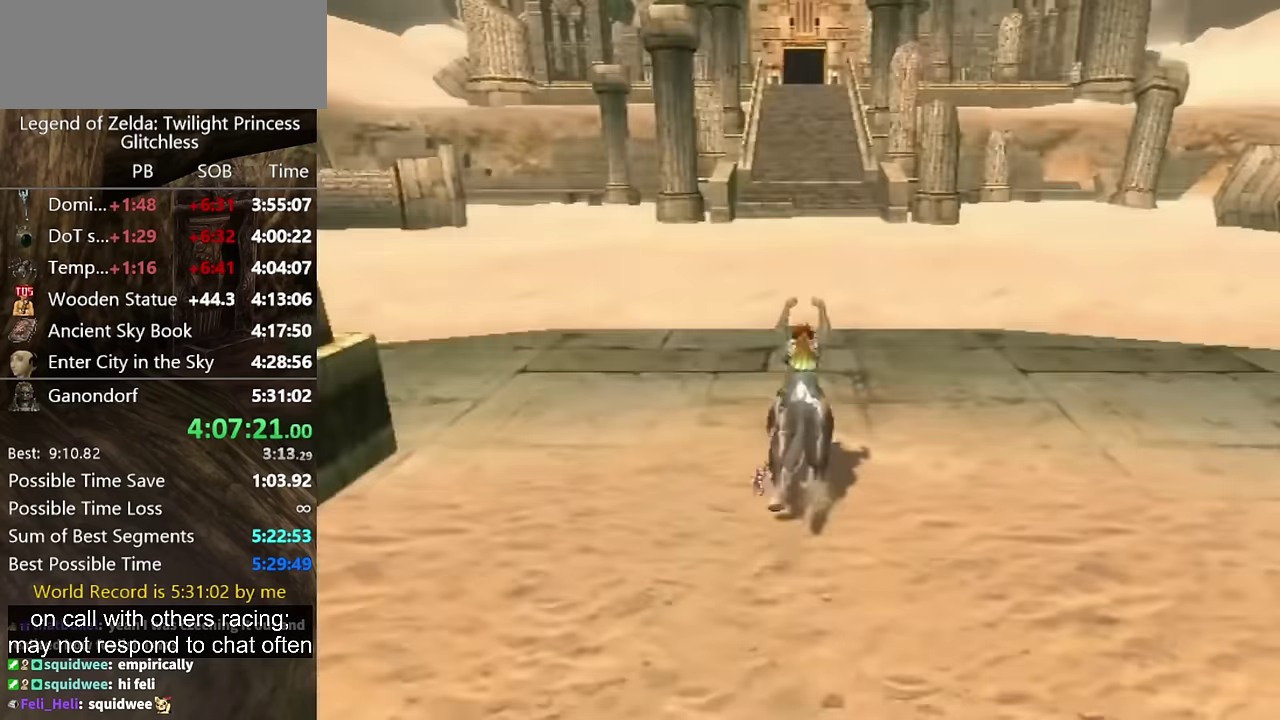
{"buttons": [], "left_stick": "up", "right_stick": "center", "events": [[100, "A", "down"], [166, "A", "up"], [166, "B", "down"], [233, "B", "up"]]}